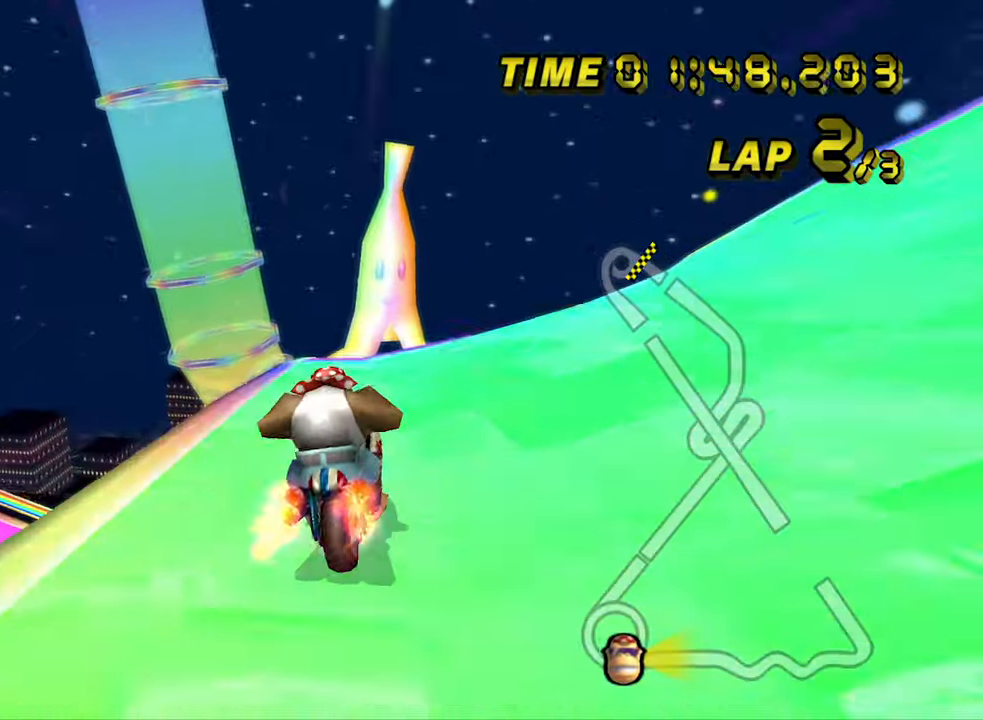
Gameplay with a controller (Nintendo layout); each line is a JSON object with the inputs held at the frame after it. "events" lists button and stick changes between this image and that frame as [ms after this image, input, new state], when the widget could be followed in between. Not read: B L3 R3 X Y Z.
{"buttons": ["A"], "left_stick": "center", "events": [[117, "left_stick", "right"], [217, "left_stick", "center"]]}
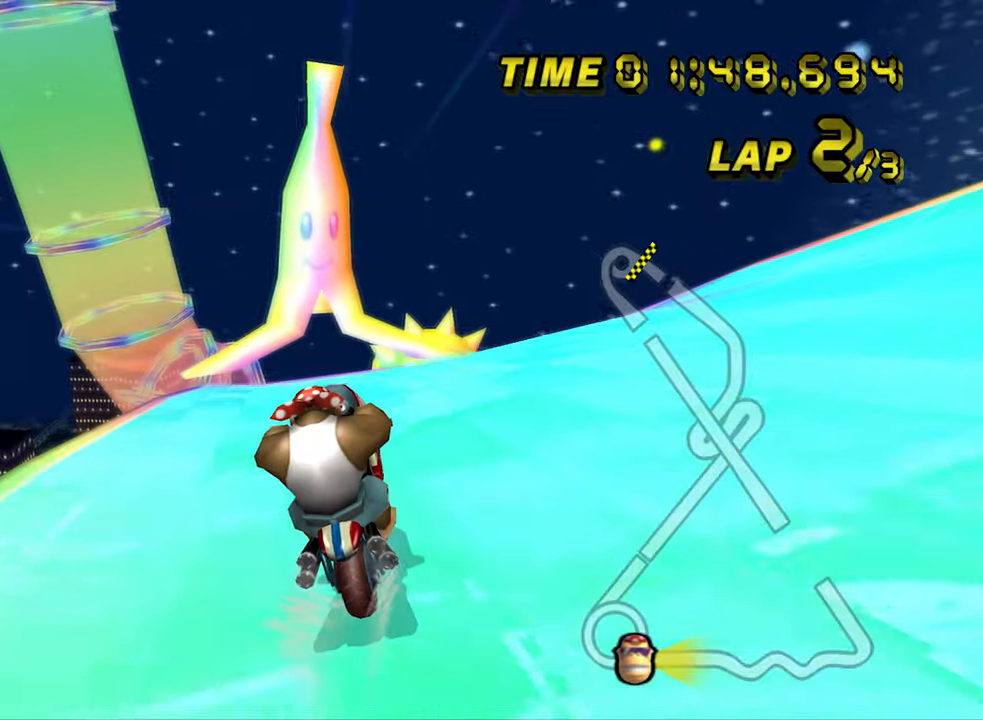
{"buttons": ["A"], "left_stick": "center", "events": []}
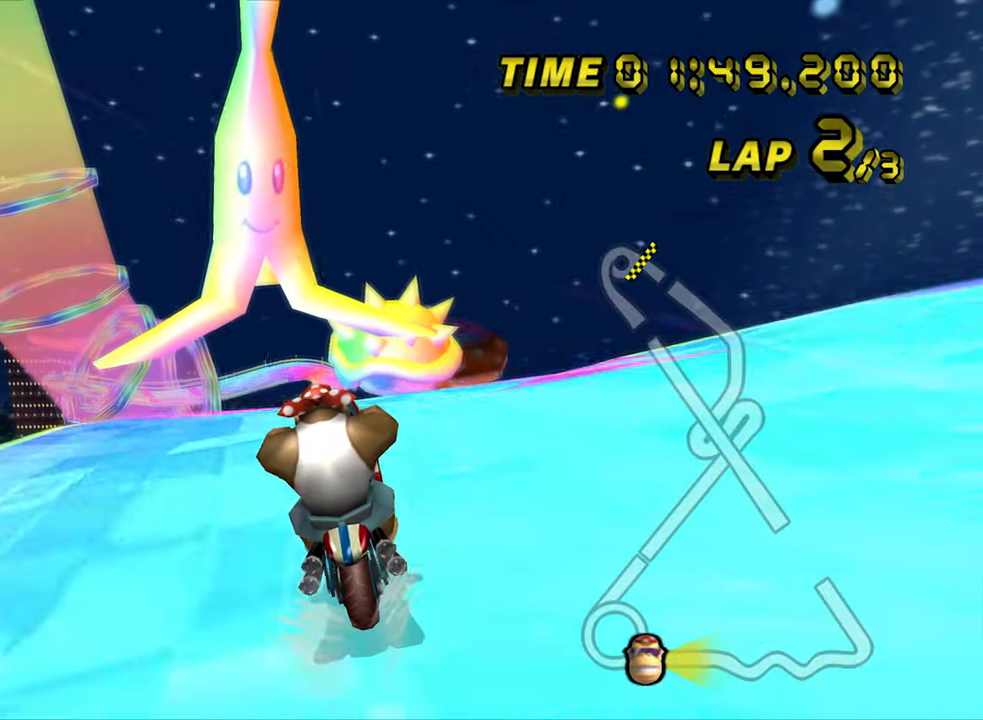
{"buttons": ["A"], "left_stick": "center", "events": []}
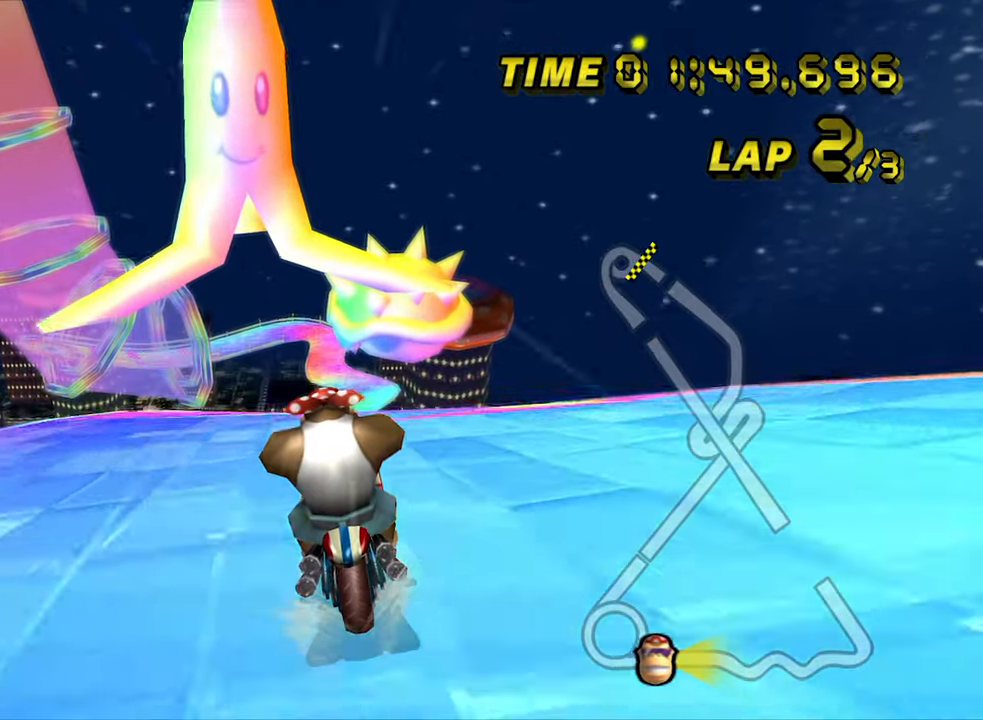
{"buttons": ["A"], "left_stick": "center", "events": []}